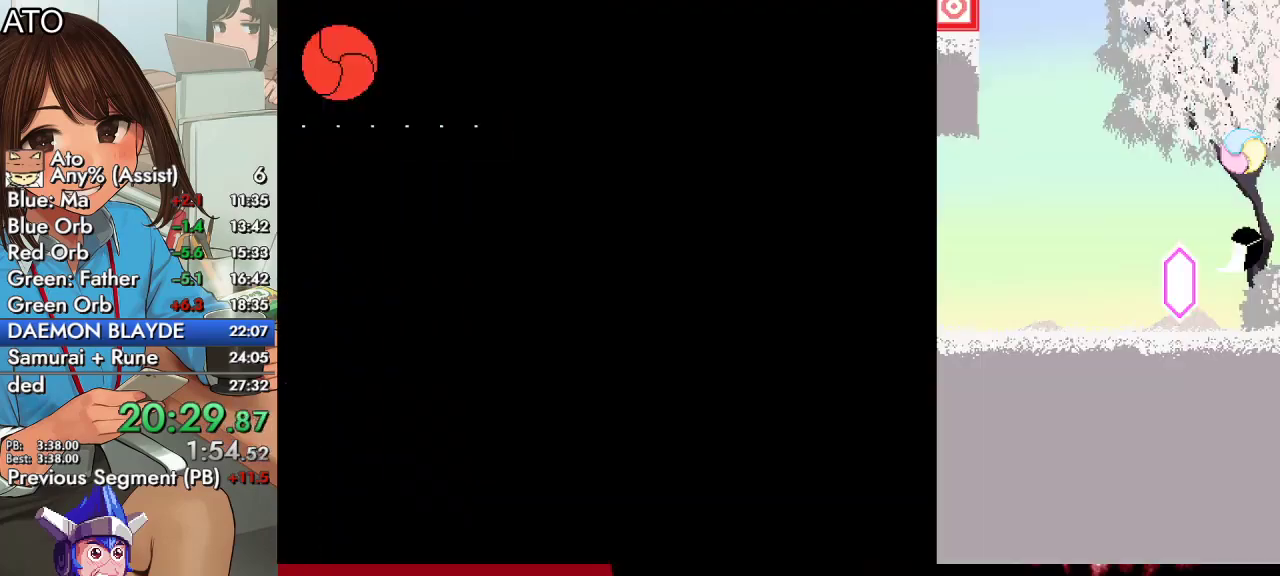
Gameplay with a controller (PlayStation layout); each line is a JSON object with the inputs held at the frame after it. "events" lists button and stick changes between this image and that frame as [ms after this image, input, new state], when the widget could be followed in between.
{"buttons": ["DPAD_UP", "DPAD_RIGHT"], "left_stick": "center", "right_stick": "center", "events": [[33, "CROSS", "down"], [100, "SQUARE", "down"], [200, "CIRCLE", "up"], [200, "CROSS", "up"], [233, "SQUARE", "up"]]}
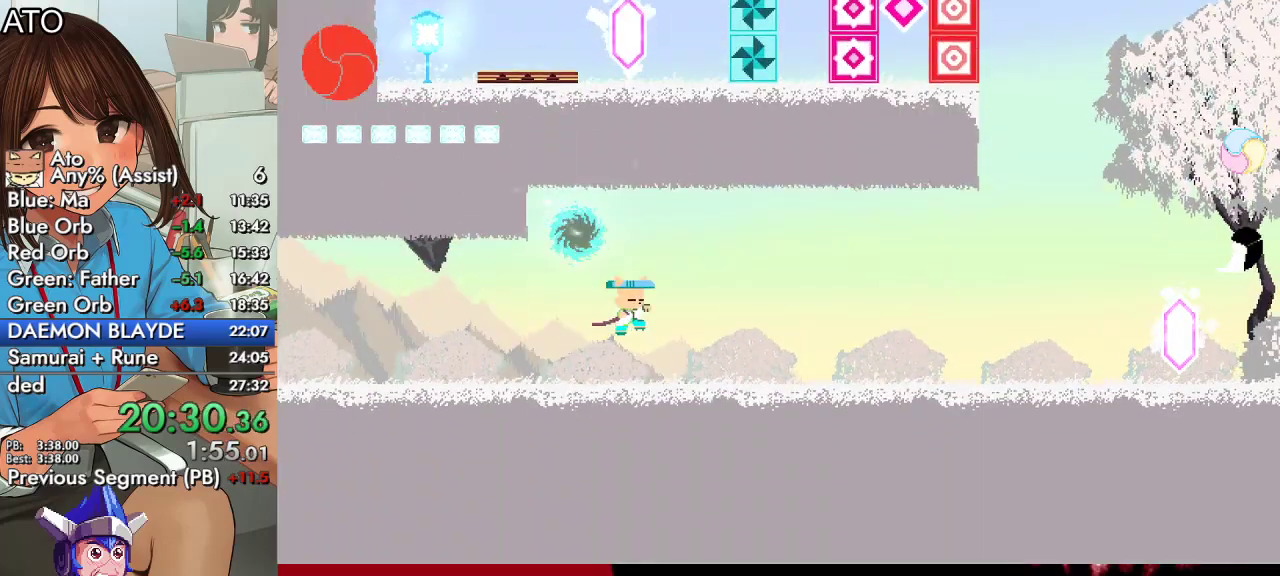
{"buttons": ["CROSS", "CIRCLE", "SQUARE", "DPAD_UP", "DPAD_RIGHT"], "left_stick": "center", "right_stick": "center", "events": [[200, "CIRCLE", "down"], [233, "CROSS", "down"], [267, "SQUARE", "down"], [333, "CROSS", "up"], [367, "SQUARE", "up"], [433, "CROSS", "down"], [467, "SQUARE", "down"]]}
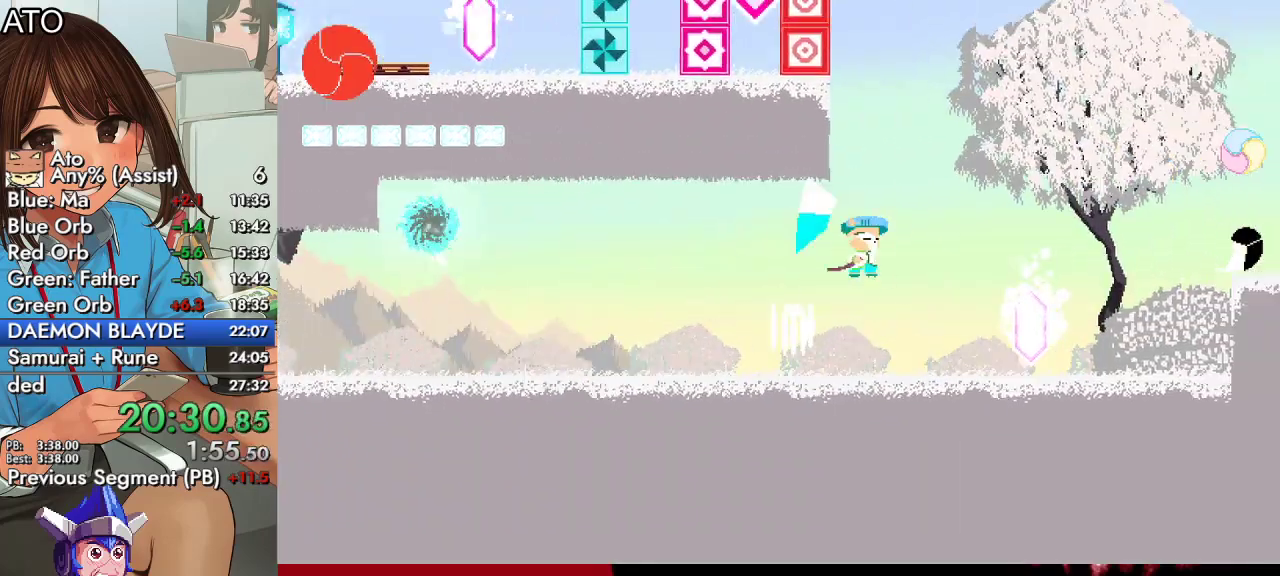
{"buttons": [], "left_stick": "center", "right_stick": "center", "events": [[33, "CIRCLE", "up"], [33, "CROSS", "up"], [67, "SQUARE", "up"], [133, "DPAD_UP", "up"], [267, "DPAD_RIGHT", "up"]]}
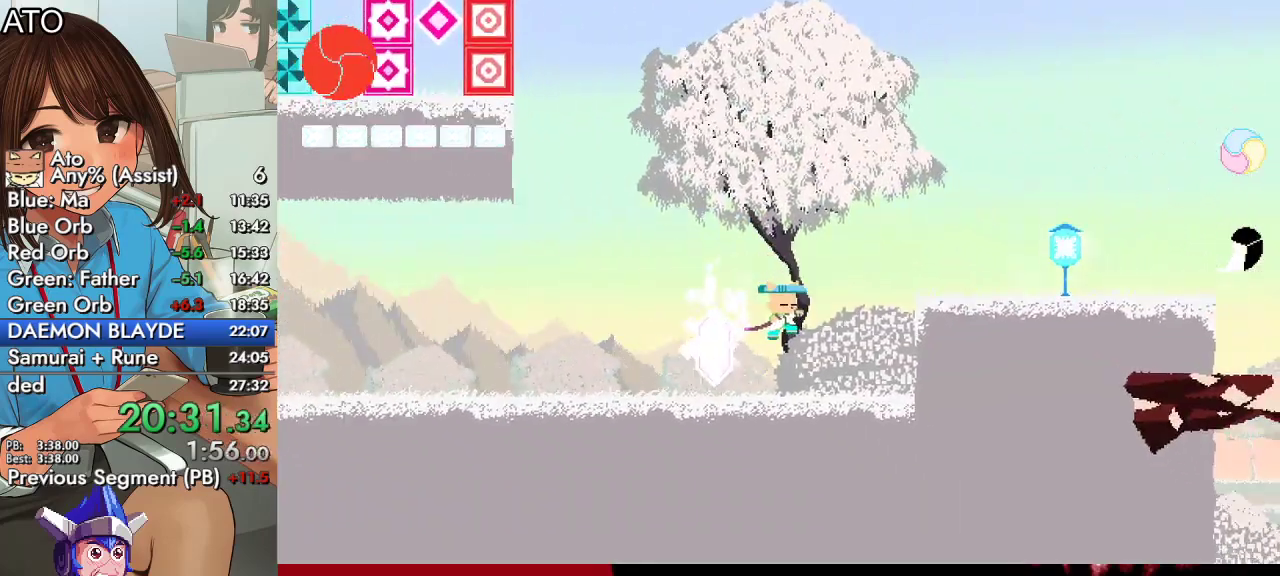
{"buttons": ["CROSS", "DPAD_RIGHT"], "left_stick": "center", "right_stick": "center", "events": [[233, "CROSS", "down"], [233, "DPAD_RIGHT", "down"]]}
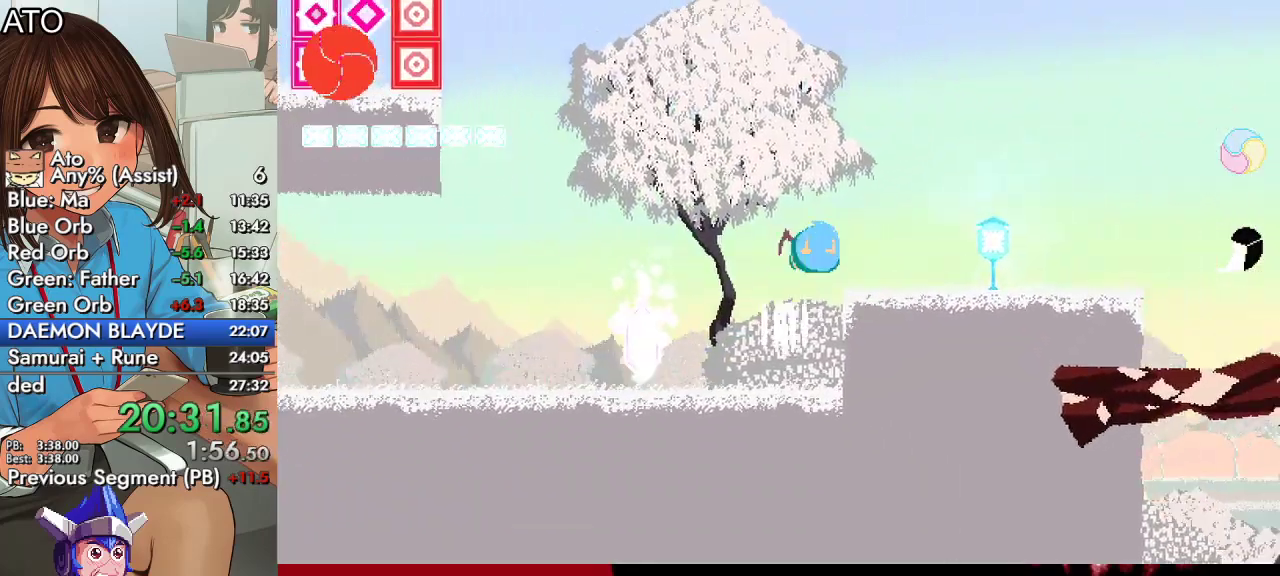
{"buttons": ["DPAD_RIGHT"], "left_stick": "center", "right_stick": "center", "events": [[100, "CROSS", "up"], [167, "CIRCLE", "down"], [233, "CROSS", "down"], [233, "SQUARE", "down"], [367, "CIRCLE", "up"], [367, "CROSS", "up"], [400, "SQUARE", "up"]]}
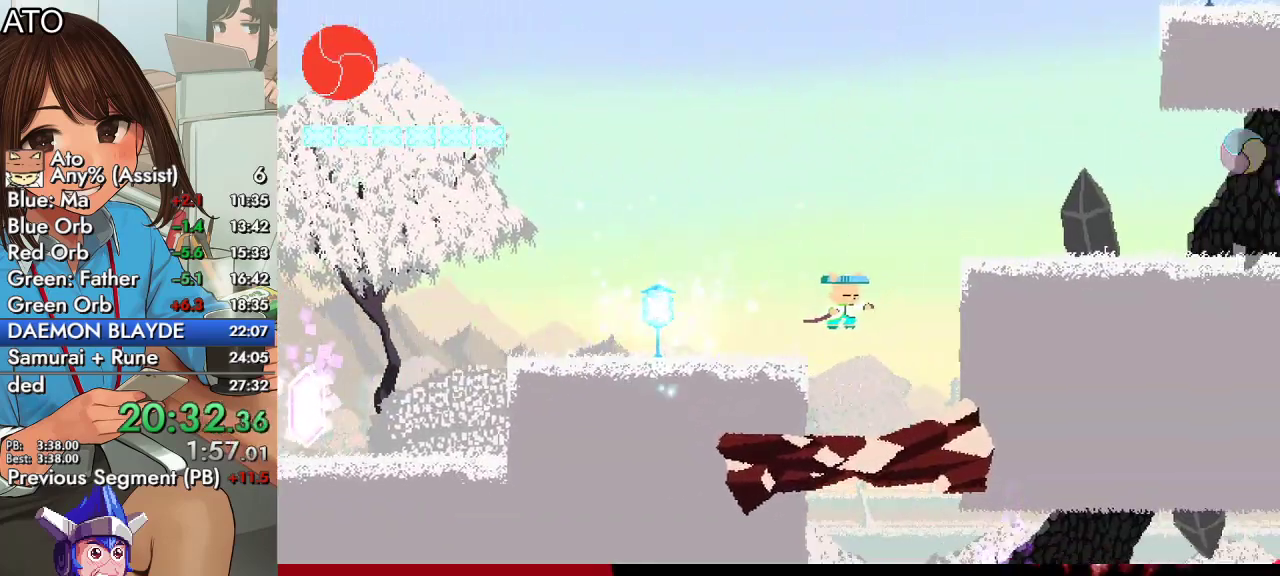
{"buttons": ["CROSS"], "left_stick": "center", "right_stick": "center", "events": [[100, "DPAD_DOWN", "down"], [133, "DPAD_RIGHT", "up"], [133, "TRIANGLE", "down"], [200, "TRIANGLE", "up"], [267, "TRIANGLE", "down"], [367, "TRIANGLE", "up"], [433, "CROSS", "down"], [433, "DPAD_DOWN", "up"]]}
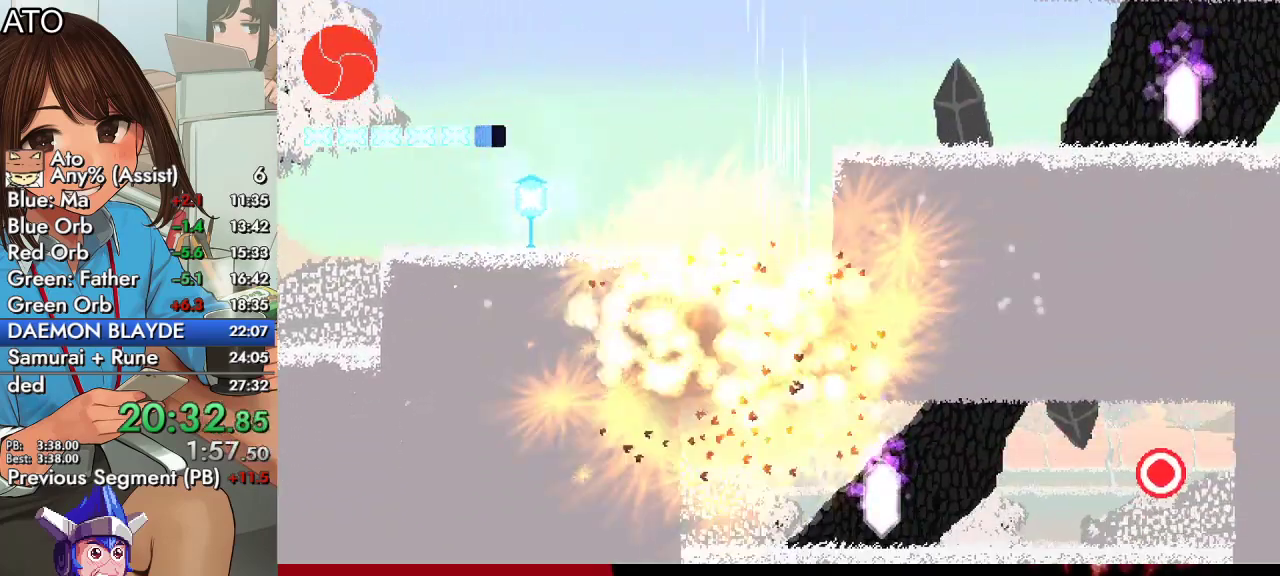
{"buttons": ["DPAD_RIGHT"], "left_stick": "center", "right_stick": "center", "events": [[67, "CROSS", "up"], [100, "DPAD_RIGHT", "down"], [233, "CROSS", "down"], [333, "CROSS", "up"], [400, "TRIANGLE", "down"], [500, "TRIANGLE", "up"]]}
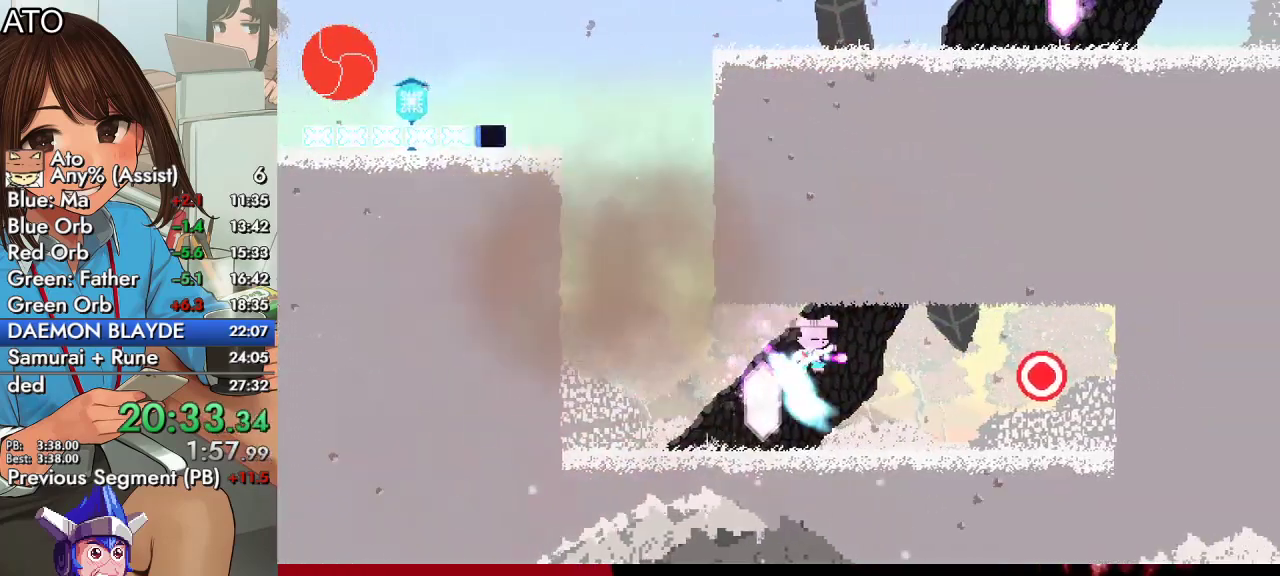
{"buttons": ["DPAD_LEFT"], "left_stick": "center", "right_stick": "center", "events": [[33, "DPAD_RIGHT", "up"], [133, "DPAD_LEFT", "down"]]}
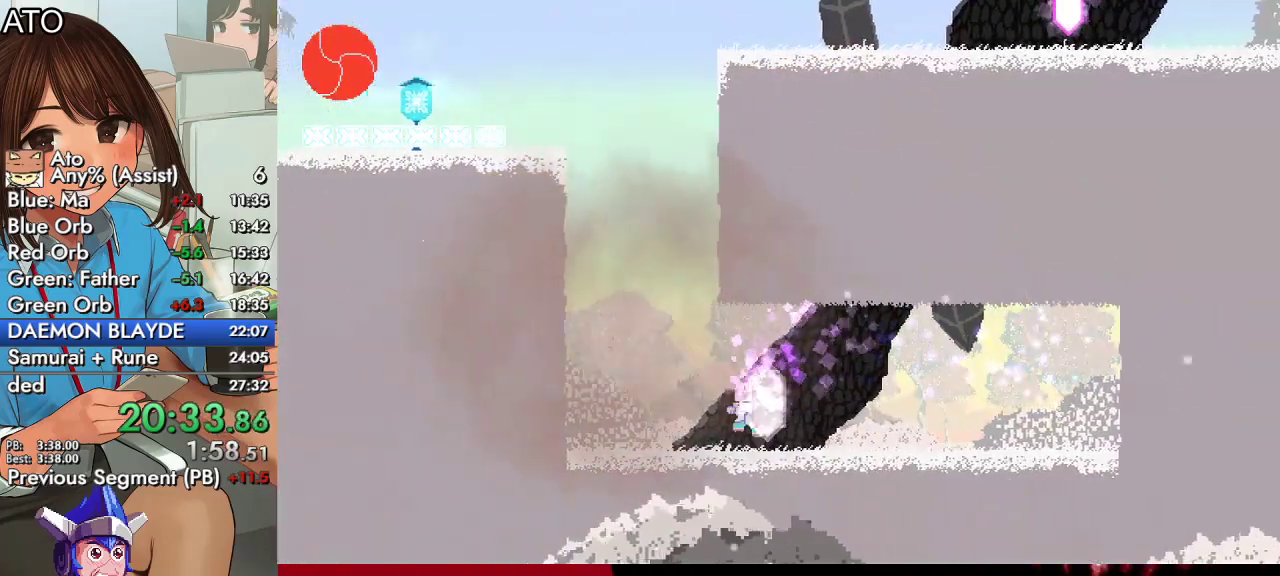
{"buttons": ["CROSS", "DPAD_DOWN", "DPAD_RIGHT"], "left_stick": "center", "right_stick": "center", "events": [[67, "CROSS", "down"], [233, "DPAD_LEFT", "up"], [300, "CROSS", "up"], [300, "DPAD_RIGHT", "down"], [367, "CROSS", "down"], [500, "DPAD_DOWN", "down"]]}
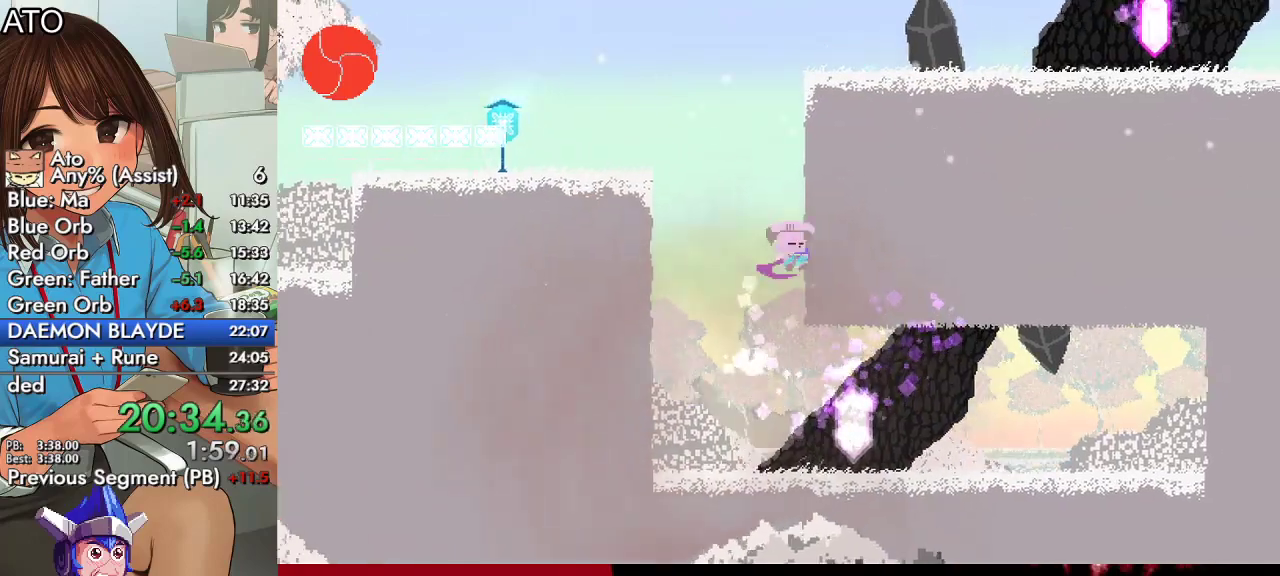
{"buttons": ["DPAD_RIGHT"], "left_stick": "center", "right_stick": "center", "events": [[67, "DPAD_RIGHT", "up"], [67, "TRIANGLE", "down"], [267, "CROSS", "up"], [300, "DPAD_DOWN", "up"], [300, "TRIANGLE", "up"], [367, "CROSS", "down"], [467, "DPAD_RIGHT", "down"], [500, "CROSS", "up"]]}
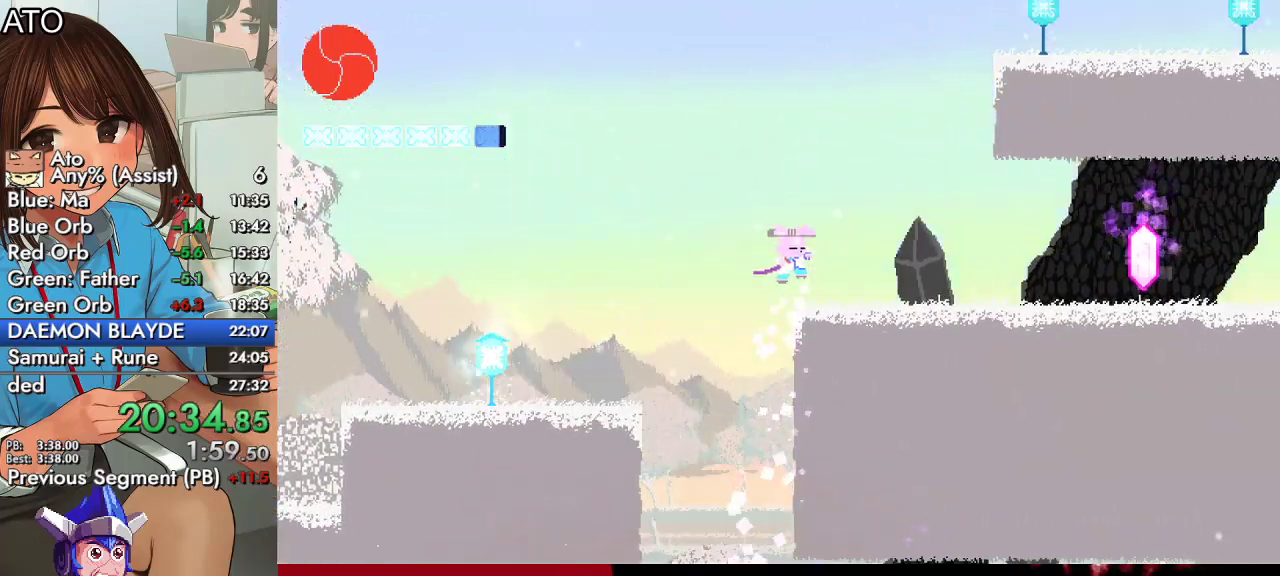
{"buttons": ["CROSS"], "left_stick": "center", "right_stick": "center", "events": [[333, "DPAD_RIGHT", "up"], [467, "CROSS", "down"]]}
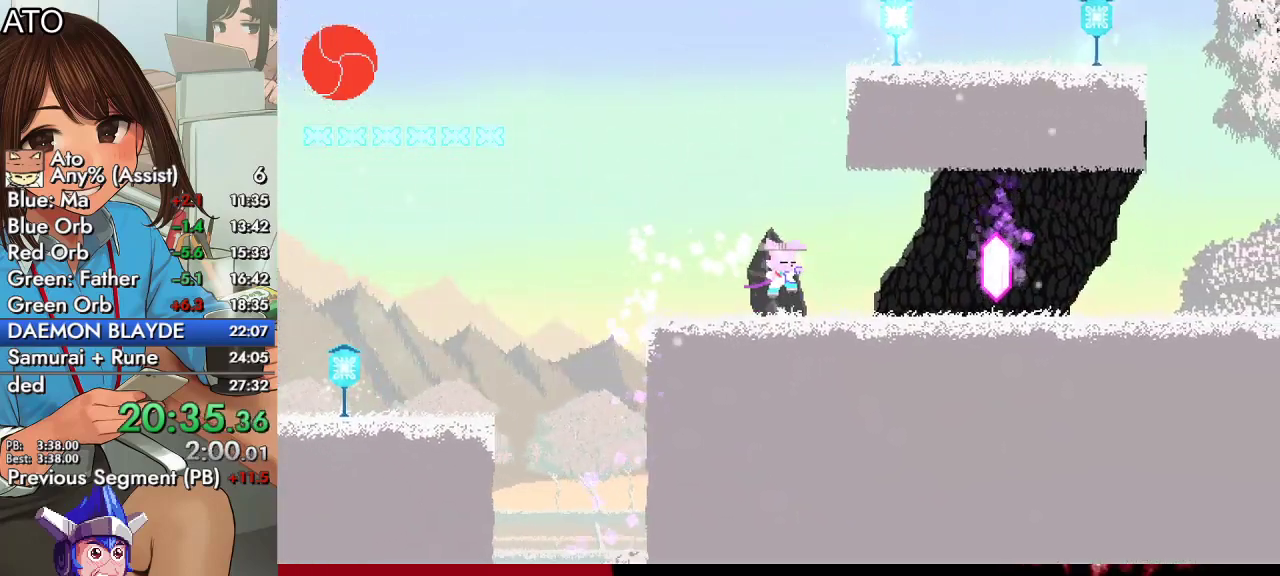
{"buttons": ["CROSS", "DPAD_UP", "DPAD_RIGHT"], "left_stick": "center", "right_stick": "center", "events": [[300, "DPAD_RIGHT", "down"], [333, "DPAD_UP", "down"]]}
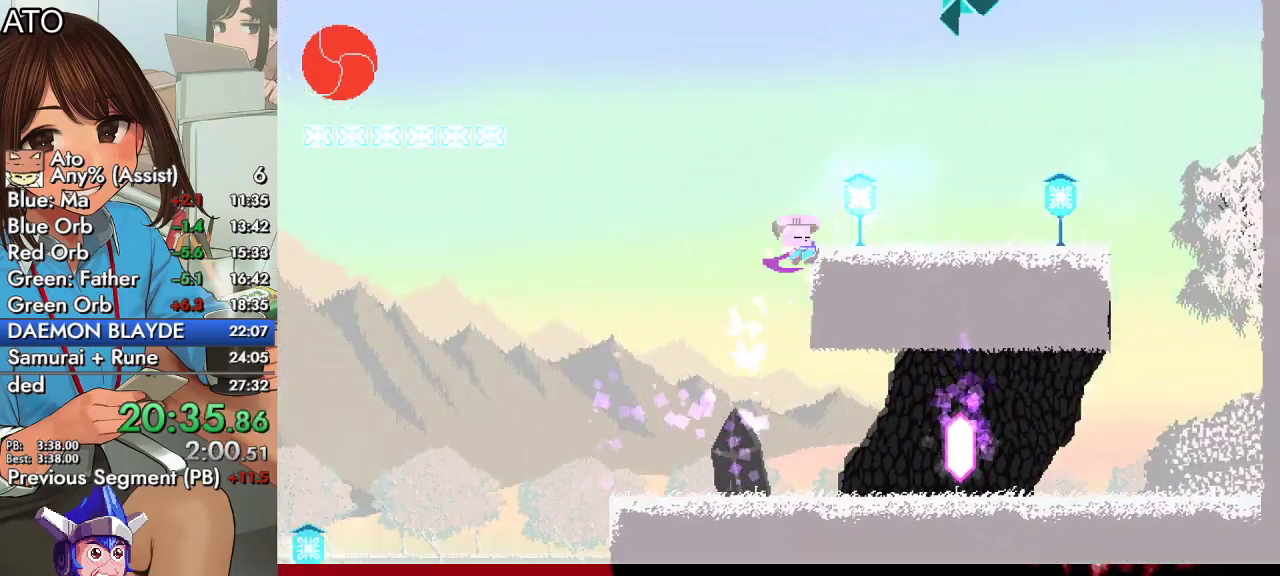
{"buttons": ["CROSS", "TRIANGLE", "DPAD_UP", "DPAD_RIGHT"], "left_stick": "center", "right_stick": "center", "events": [[300, "TRIANGLE", "down"]]}
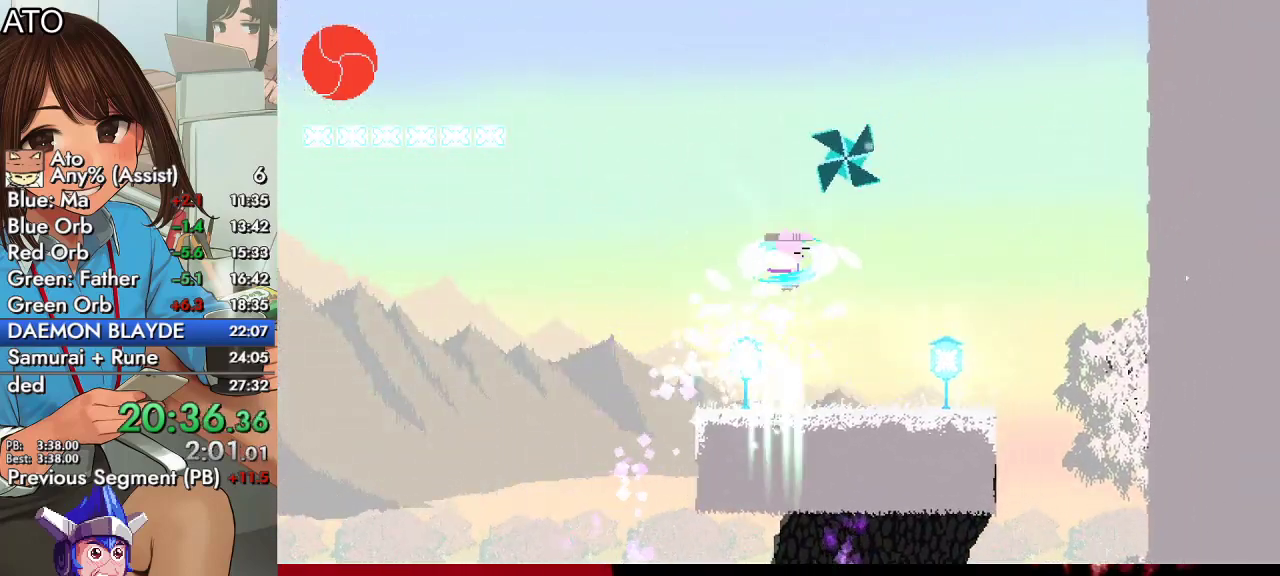
{"buttons": [], "left_stick": "center", "right_stick": "center", "events": [[100, "CROSS", "up"], [100, "DPAD_UP", "up"], [100, "TRIANGLE", "up"], [133, "DPAD_RIGHT", "up"], [267, "DPAD_RIGHT", "down"], [433, "DPAD_RIGHT", "up"]]}
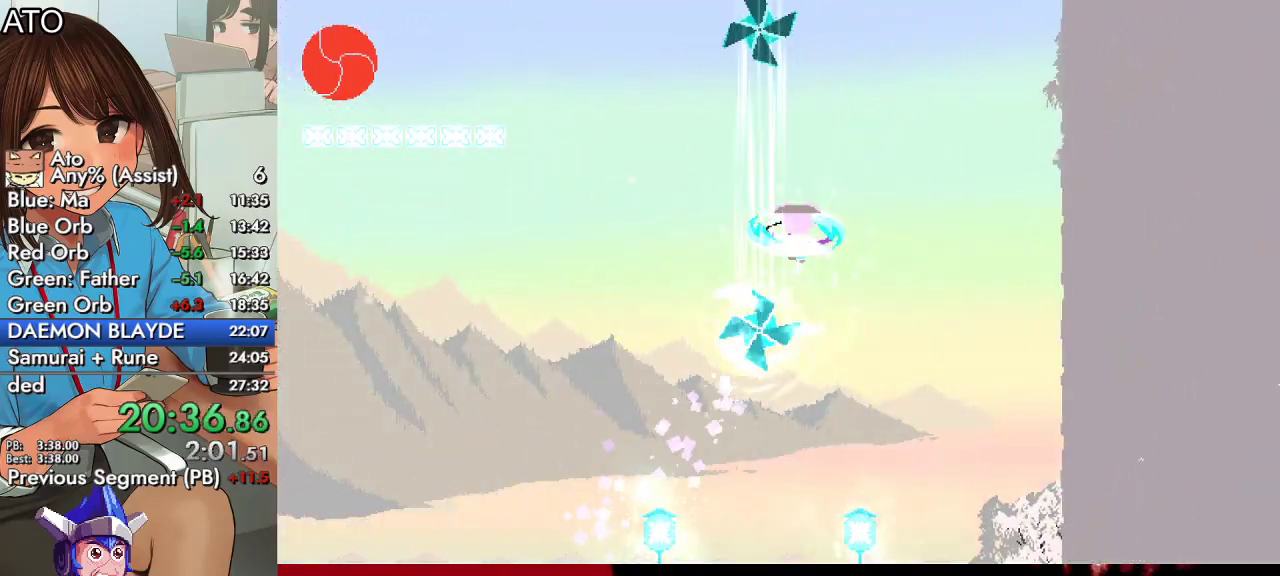
{"buttons": [], "left_stick": "center", "right_stick": "center", "events": [[300, "DPAD_LEFT", "down"], [400, "DPAD_LEFT", "up"]]}
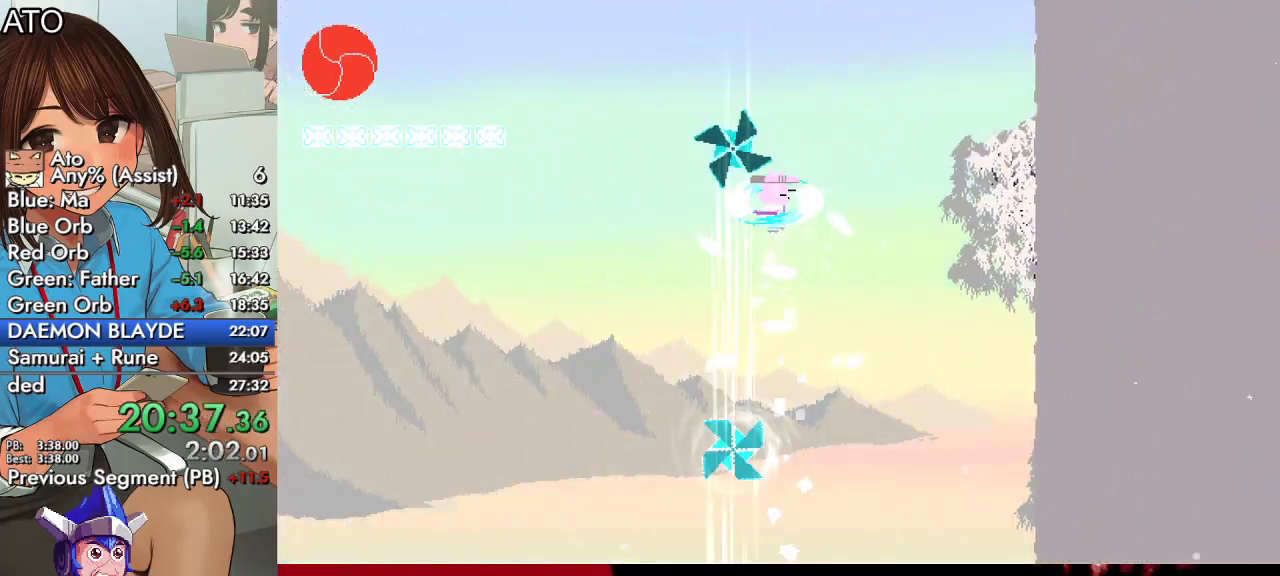
{"buttons": [], "left_stick": "center", "right_stick": "center", "events": []}
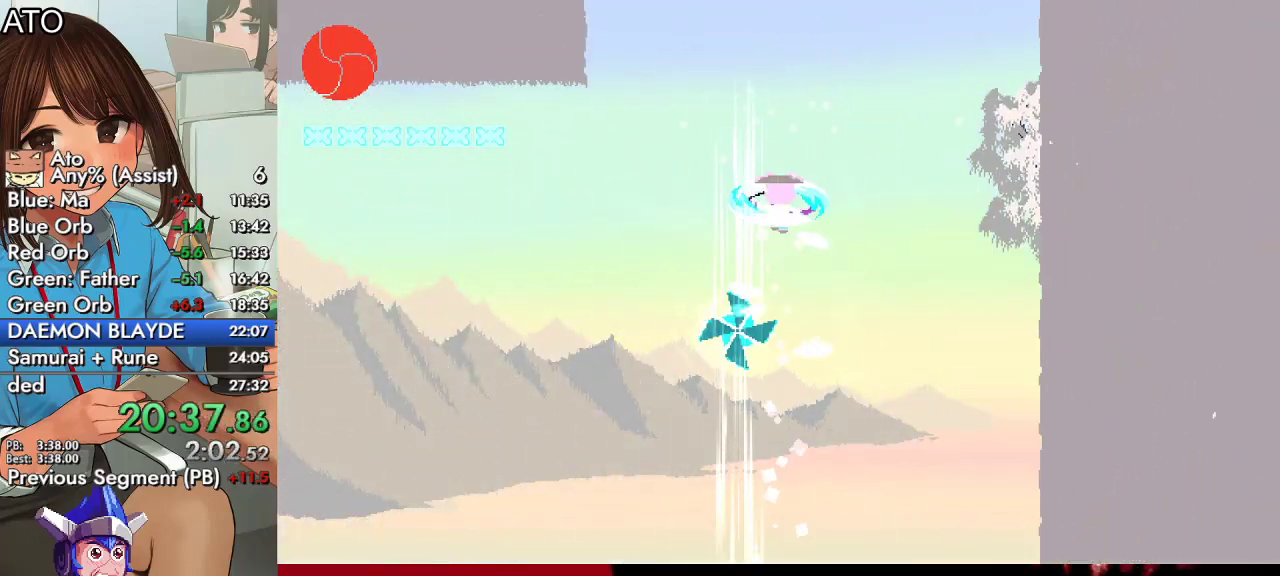
{"buttons": [], "left_stick": "center", "right_stick": "center", "events": []}
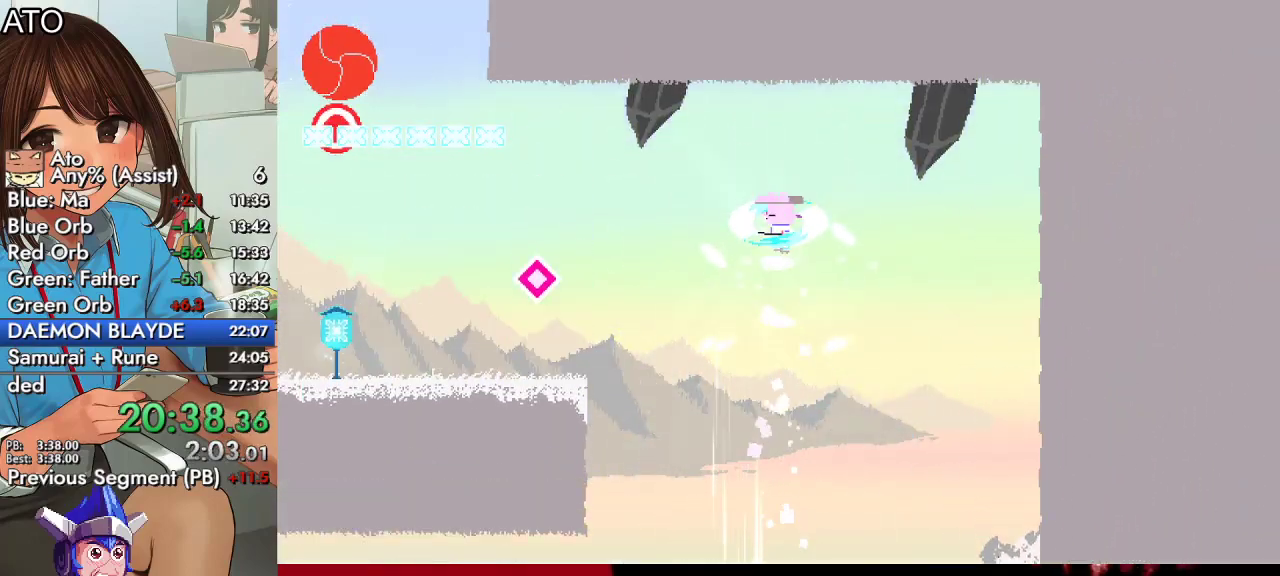
{"buttons": [], "left_stick": "center", "right_stick": "center", "events": [[200, "DPAD_LEFT", "down"], [233, "CIRCLE", "down"], [300, "CIRCLE", "up"], [400, "TRIANGLE", "down"], [433, "DPAD_LEFT", "up"], [500, "TRIANGLE", "up"]]}
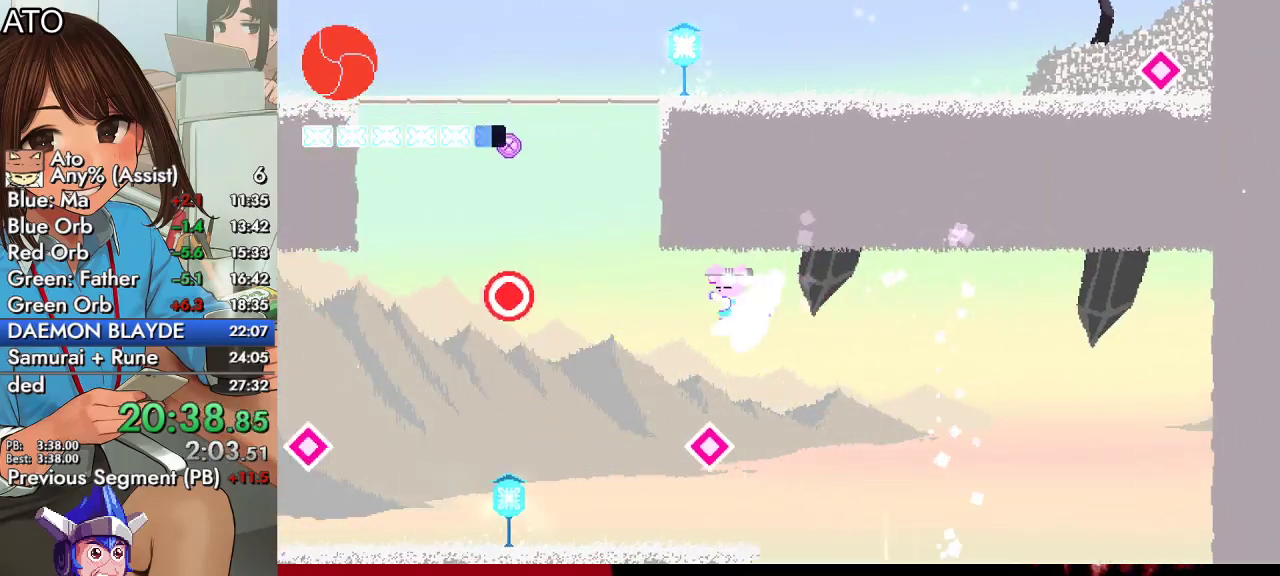
{"buttons": [], "left_stick": "center", "right_stick": "center", "events": [[400, "TRIANGLE", "down"], [467, "TRIANGLE", "up"]]}
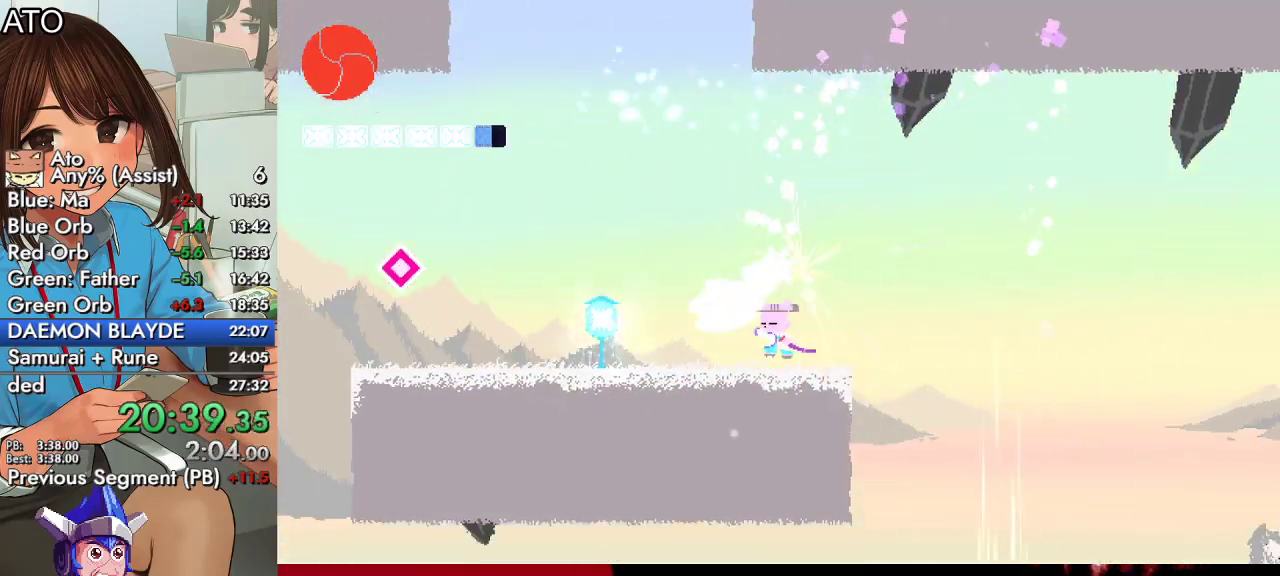
{"buttons": ["DPAD_LEFT"], "left_stick": "center", "right_stick": "center", "events": [[100, "CROSS", "down"], [233, "CROSS", "up"], [333, "TRIANGLE", "down"], [400, "DPAD_LEFT", "down"], [467, "TRIANGLE", "up"]]}
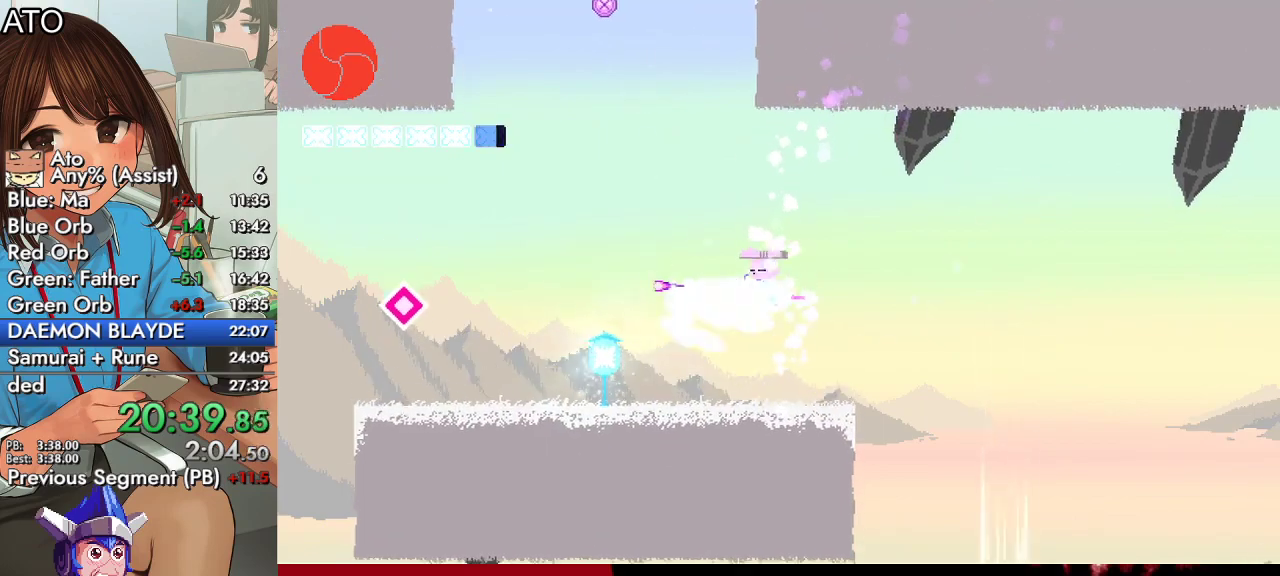
{"buttons": ["SQUARE", "DPAD_UP"], "left_stick": "center", "right_stick": "center", "events": [[200, "SQUARE", "down"], [433, "DPAD_UP", "down"], [467, "DPAD_LEFT", "up"]]}
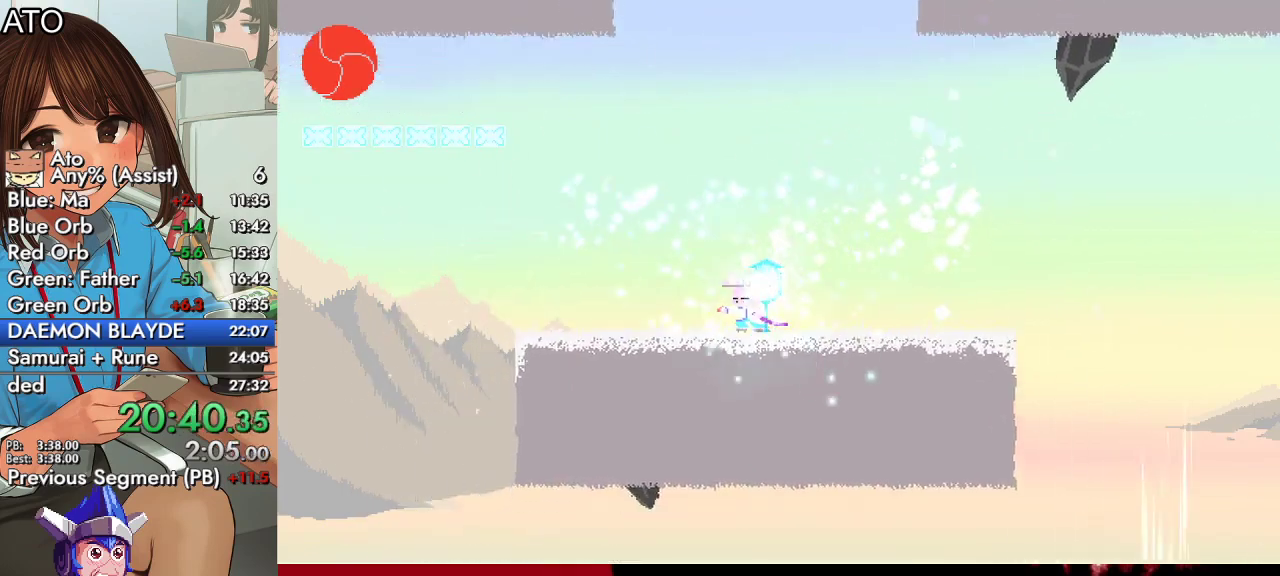
{"buttons": ["CROSS", "SQUARE", "DPAD_UP"], "left_stick": "center", "right_stick": "center", "events": [[67, "CROSS", "down"]]}
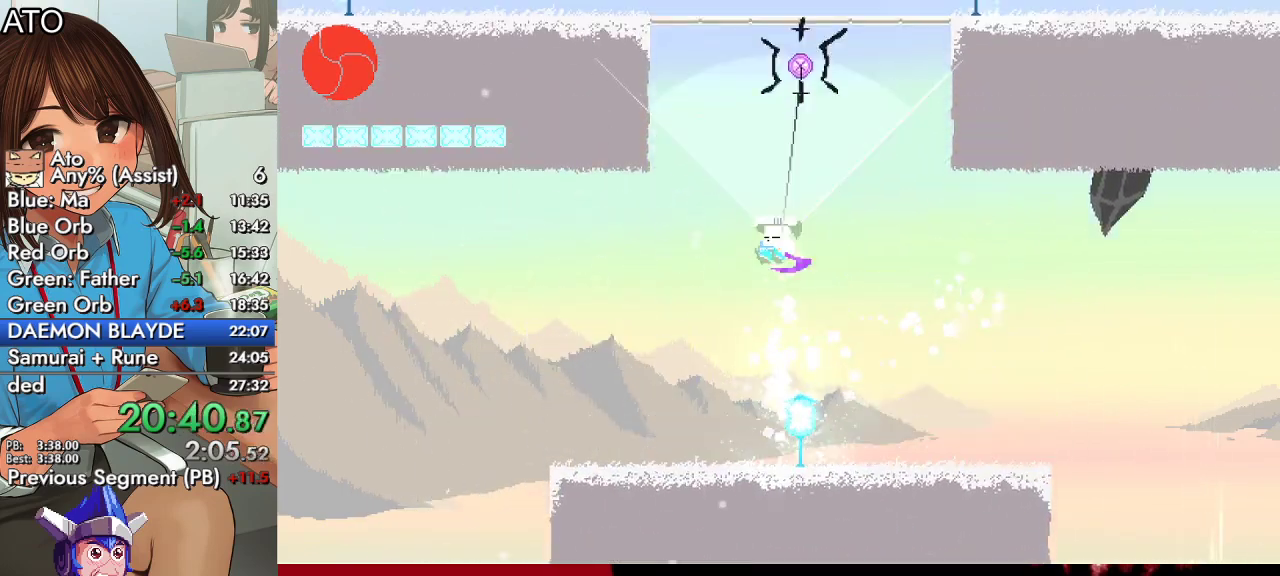
{"buttons": ["DPAD_RIGHT"], "left_stick": "center", "right_stick": "center", "events": [[100, "CROSS", "up"], [100, "SQUARE", "up"], [233, "DPAD_UP", "up"], [433, "CROSS", "down"], [433, "DPAD_RIGHT", "down"], [500, "CROSS", "up"]]}
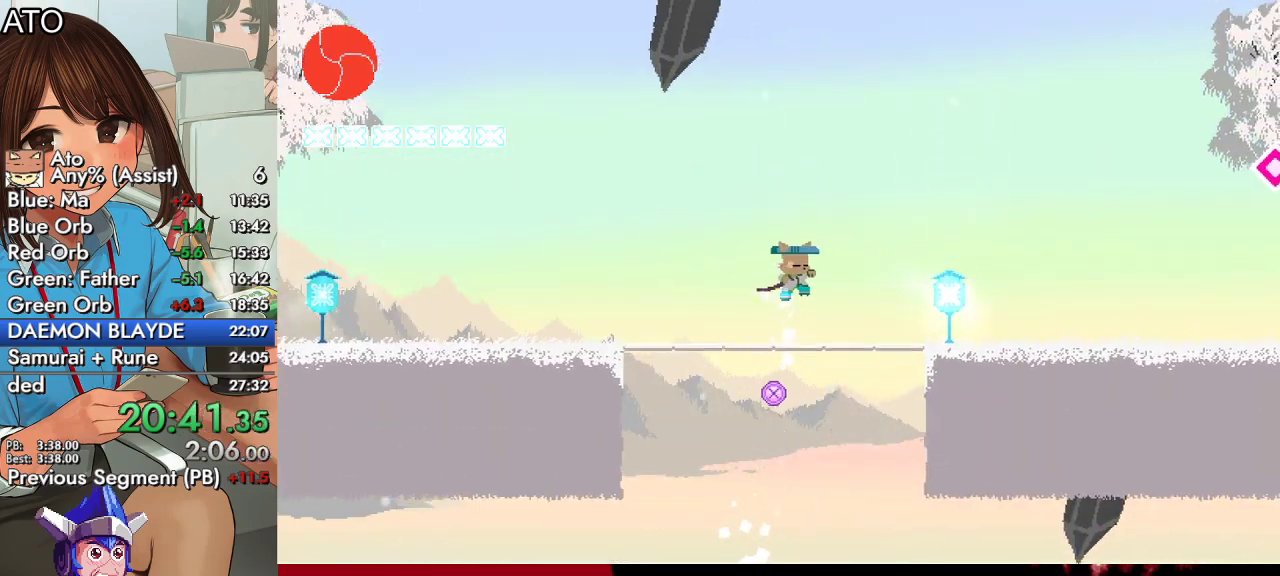
{"buttons": ["CROSS", "DPAD_RIGHT"], "left_stick": "center", "right_stick": "center", "events": [[400, "CROSS", "down"]]}
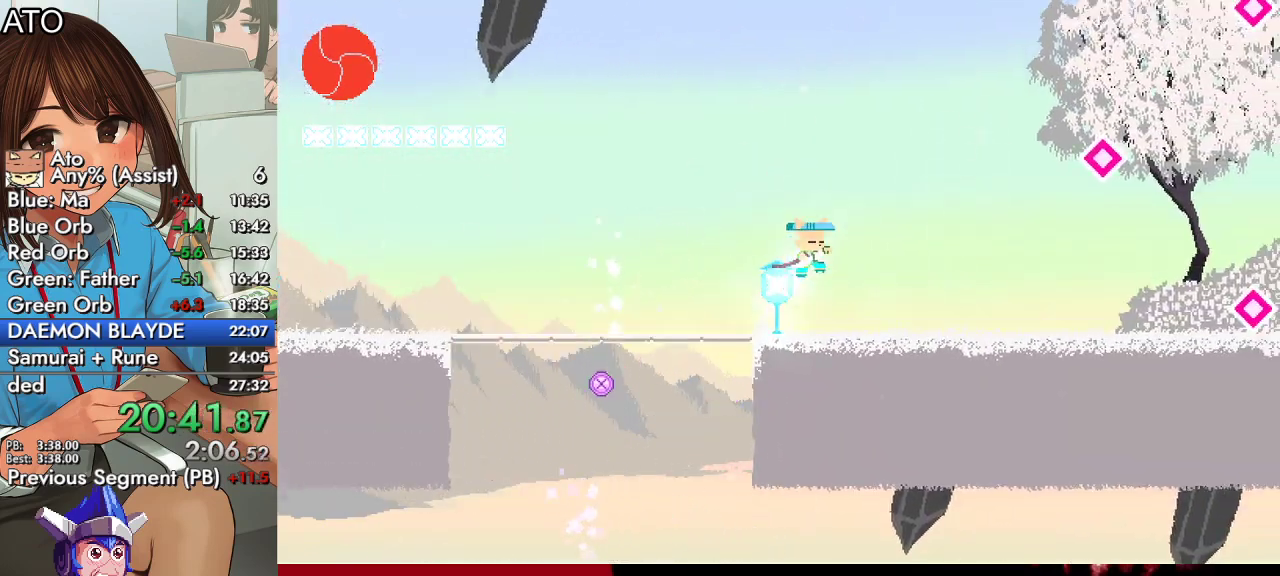
{"buttons": [], "left_stick": "center", "right_stick": "center", "events": [[67, "DPAD_RIGHT", "up"], [133, "CROSS", "up"], [200, "CROSS", "down"], [300, "DPAD_DOWN", "down"], [367, "TRIANGLE", "down"], [467, "CROSS", "up"], [467, "DPAD_DOWN", "up"], [500, "TRIANGLE", "up"]]}
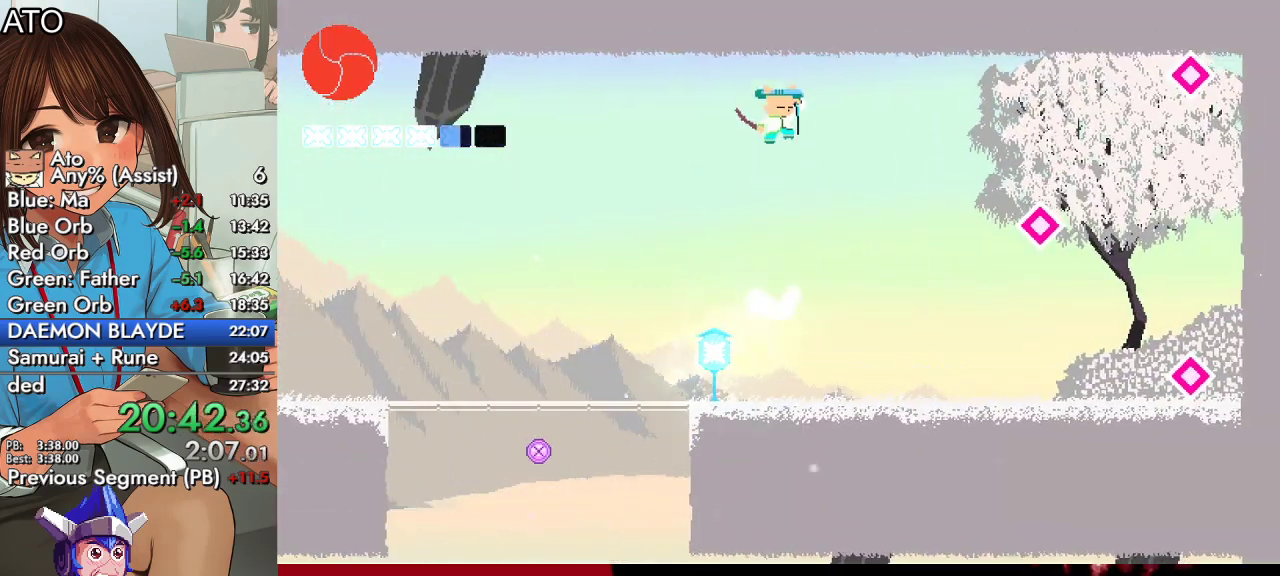
{"buttons": [], "left_stick": "center", "right_stick": "center", "events": [[33, "CROSS", "down"], [167, "CROSS", "up"], [167, "TRIANGLE", "down"], [300, "TRIANGLE", "up"]]}
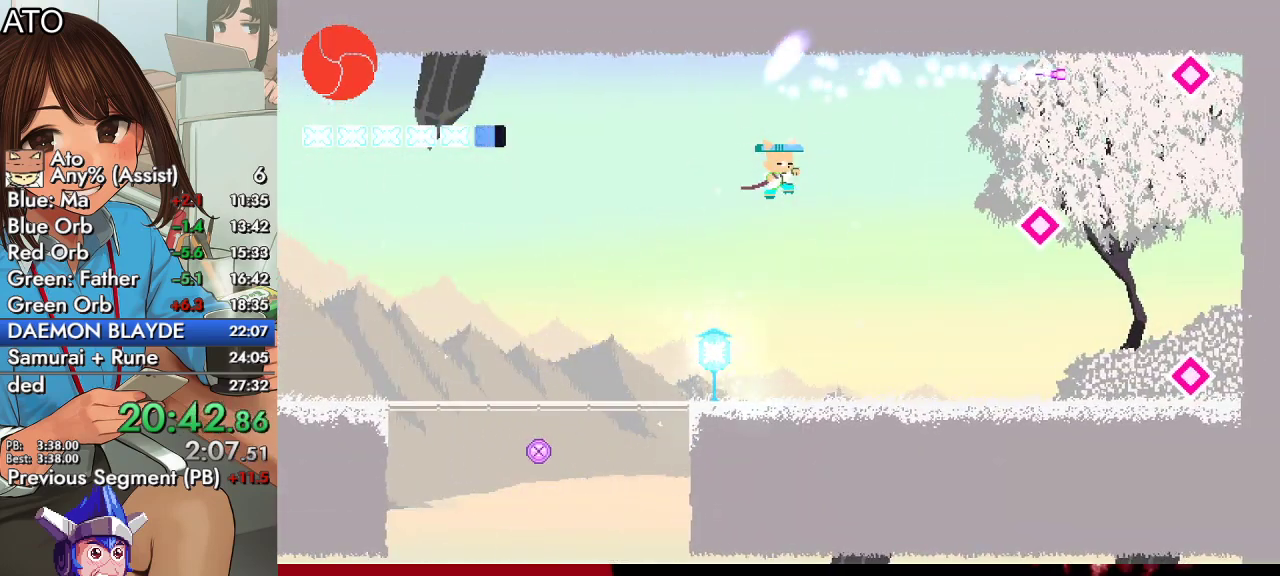
{"buttons": [], "left_stick": "center", "right_stick": "center", "events": [[100, "TRIANGLE", "down"], [200, "TRIANGLE", "up"]]}
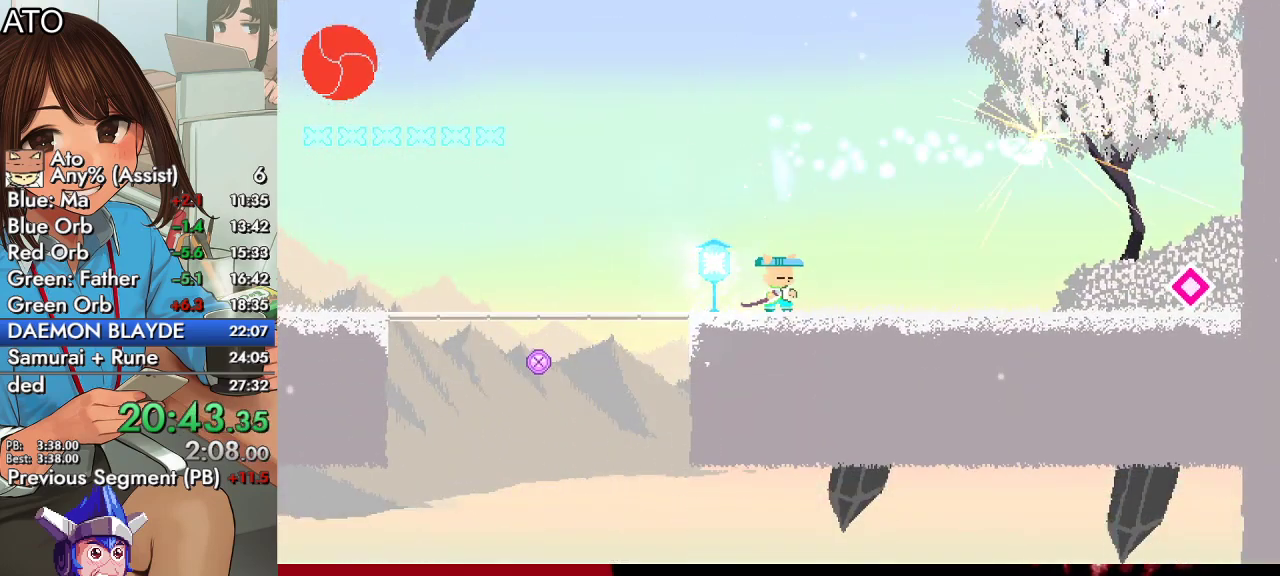
{"buttons": ["CIRCLE", "DPAD_UP", "DPAD_LEFT"], "left_stick": "center", "right_stick": "center", "events": [[133, "TRIANGLE", "down"], [200, "TRIANGLE", "up"], [267, "DPAD_LEFT", "down"], [467, "CIRCLE", "down"], [467, "DPAD_UP", "down"]]}
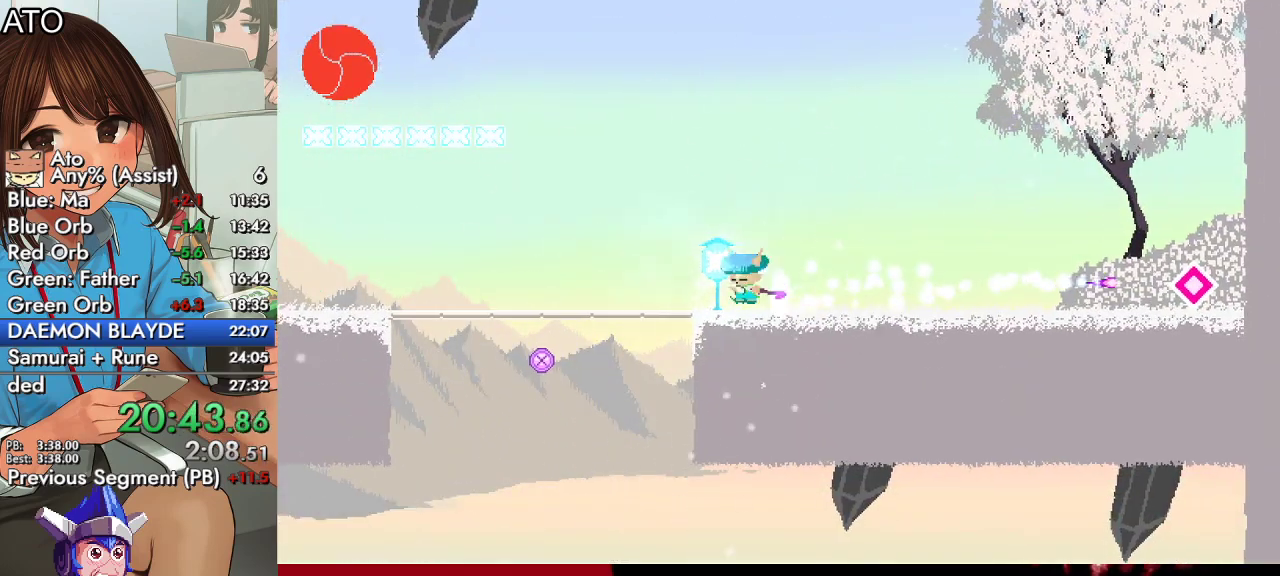
{"buttons": ["DPAD_UP", "DPAD_LEFT"], "left_stick": "center", "right_stick": "center", "events": [[33, "CROSS", "down"], [67, "SQUARE", "down"], [133, "CIRCLE", "up"], [133, "CROSS", "up"], [200, "CIRCLE", "down"], [200, "SQUARE", "up"], [233, "CROSS", "down"], [267, "SQUARE", "down"], [367, "CIRCLE", "up"], [367, "CROSS", "up"], [400, "SQUARE", "up"]]}